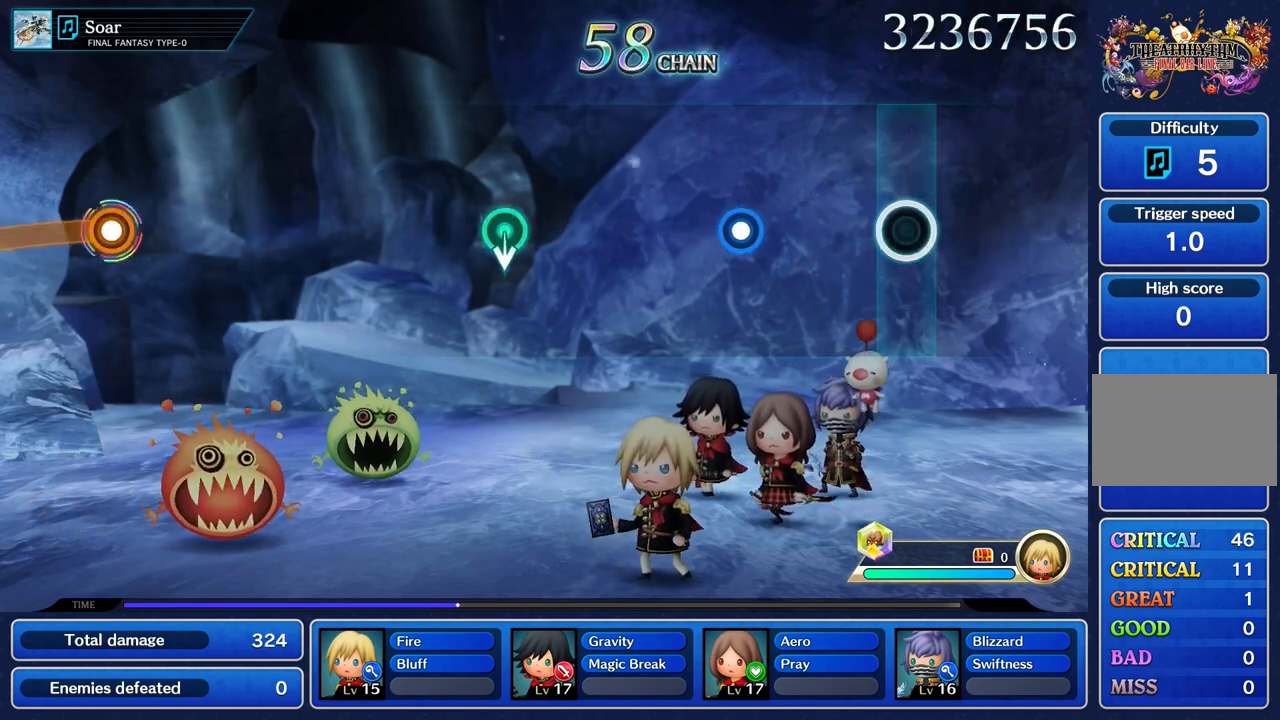
Gameplay with a controller (PlayStation layout); each line is a JSON object with the inputs held at the frame after it. "events" lists button and stick changes between this image and that frame as [ms after this image, input, new state], when the widget could be followed in between. Not read: CIRCLE L3 R3 SQUARE.
{"buttons": ["R1"], "left_stick": "center", "right_stick": "center", "events": [[467, "R1", "down"]]}
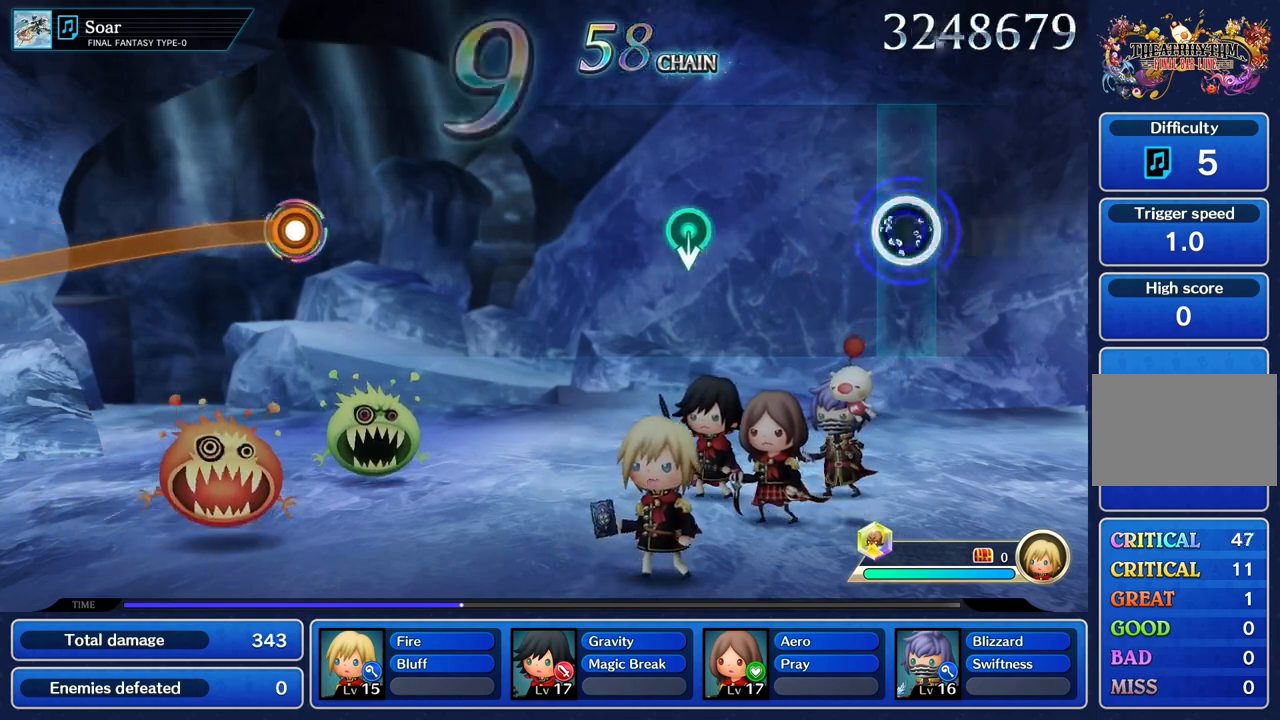
{"buttons": [], "left_stick": "center", "right_stick": "center", "events": [[100, "R1", "up"]]}
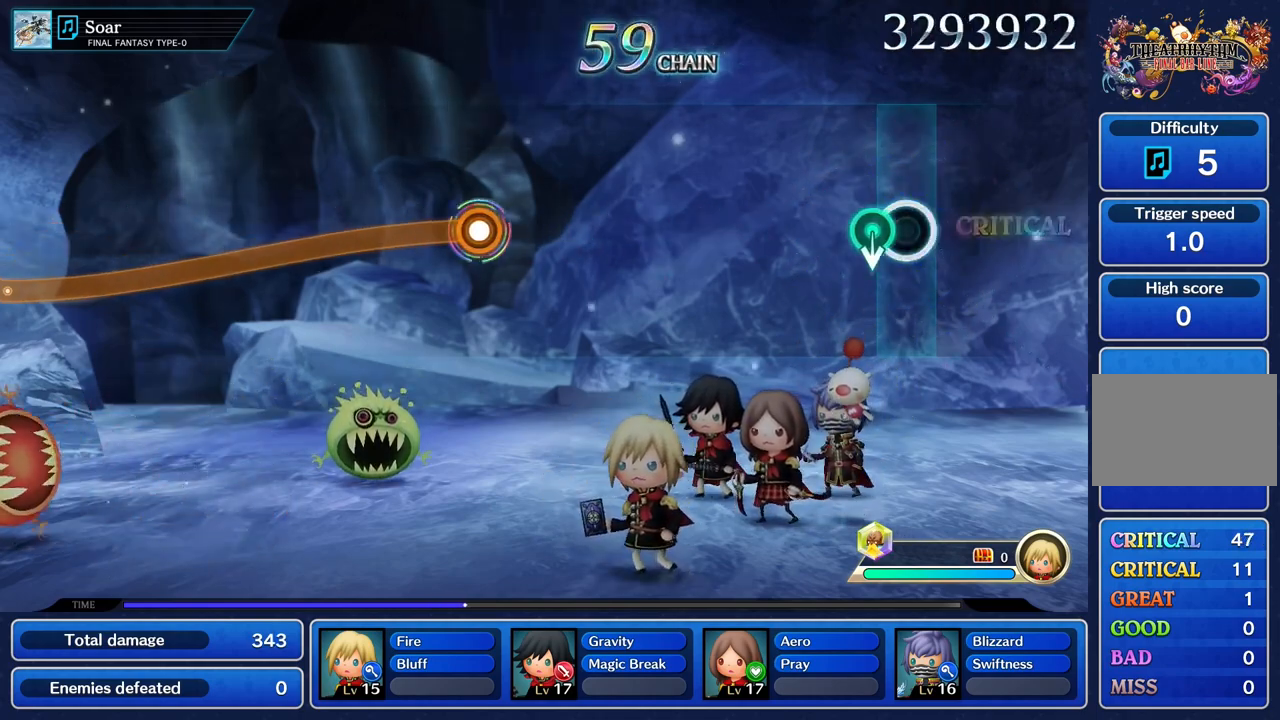
{"buttons": [], "left_stick": "center", "right_stick": "center", "events": [[134, "left_stick", "down"], [301, "left_stick", "center"]]}
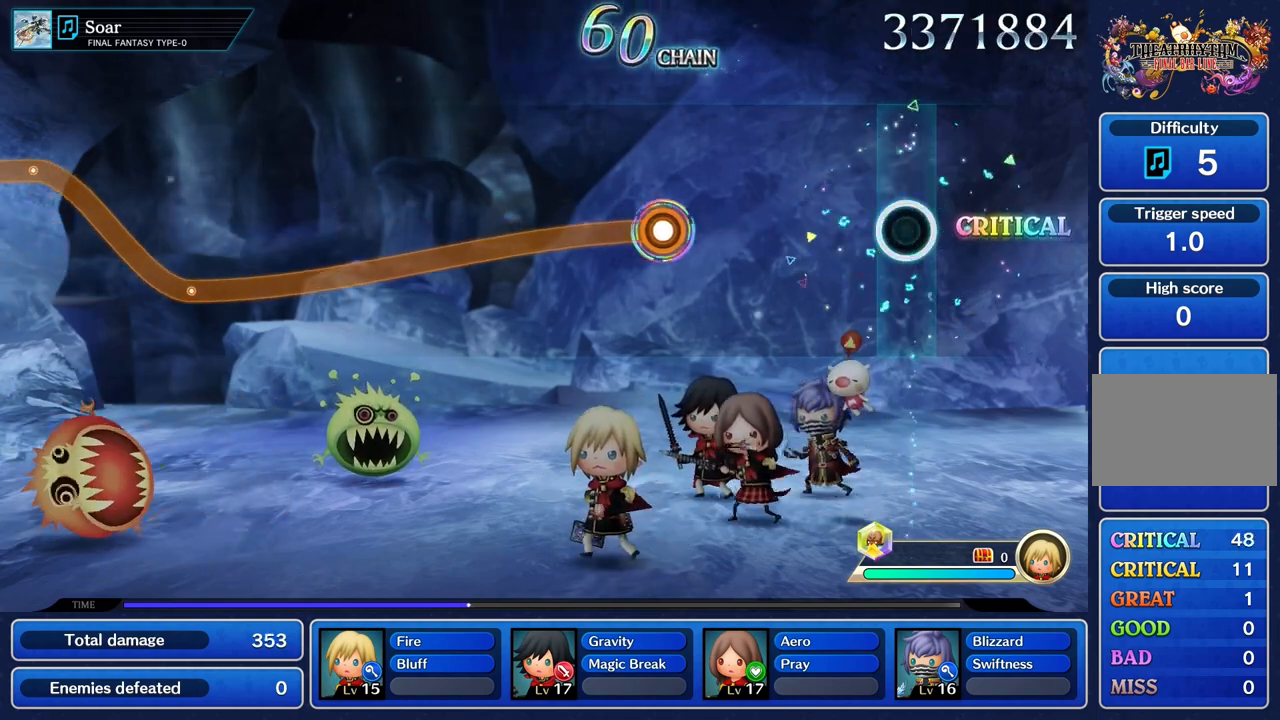
{"buttons": [], "left_stick": "center", "right_stick": "center", "events": []}